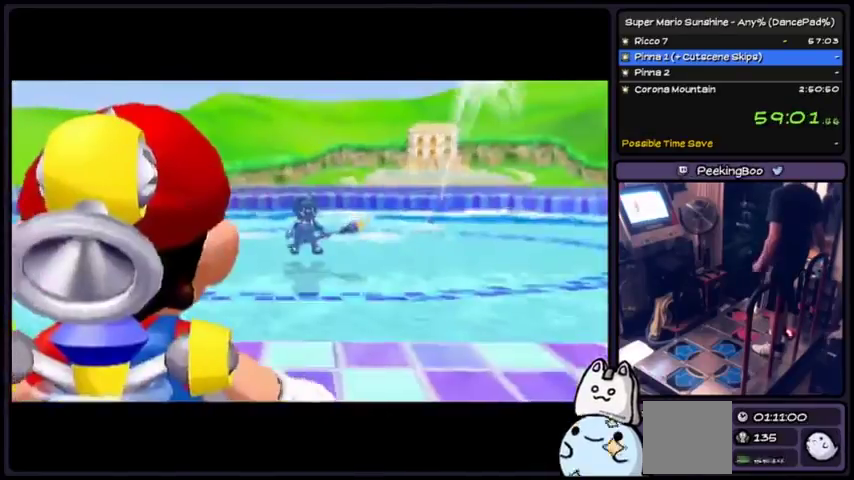
Gameplay with a controller (Xbox layout); each line is a JSON object with the inputs held at the frame after it. "events" lists button and stick changes between this image and that frame as [ms after this image, input, new state], when the widget could be followed in between. Not read: L2 L3 R1 R2 R3.
{"buttons": ["A"], "events": [[267, "DPAD_DOWN", "down"], [367, "DPAD_DOWN", "up"]]}
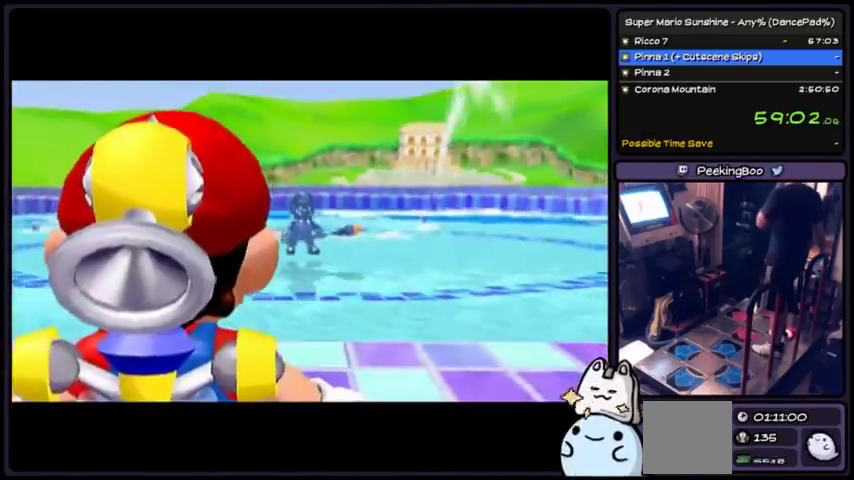
{"buttons": ["A"], "events": []}
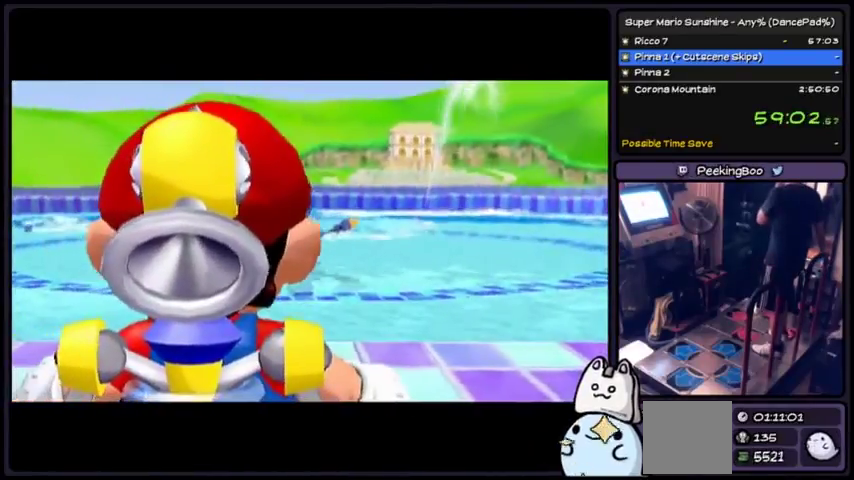
{"buttons": ["A"], "events": []}
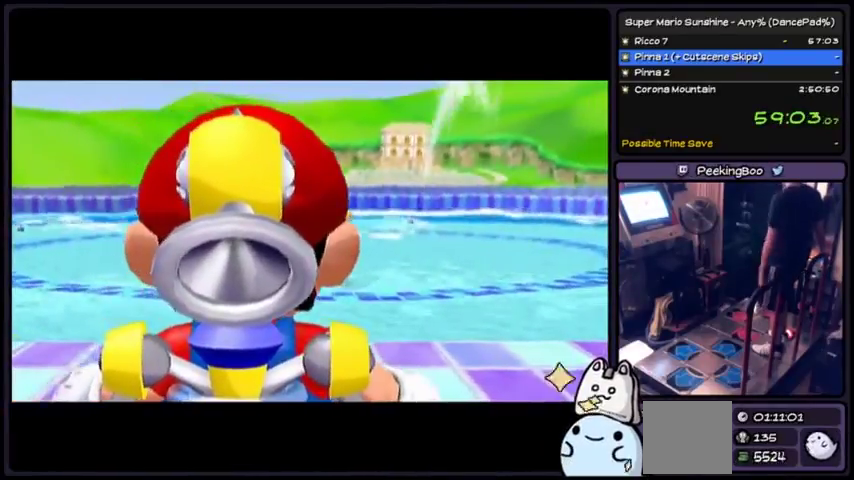
{"buttons": [], "events": [[500, "A", "up"]]}
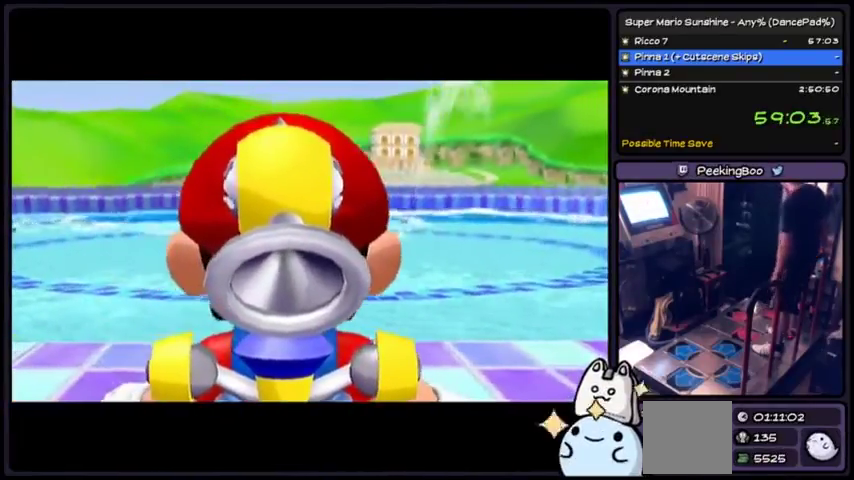
{"buttons": ["DPAD_DOWN"], "events": [[434, "DPAD_DOWN", "down"]]}
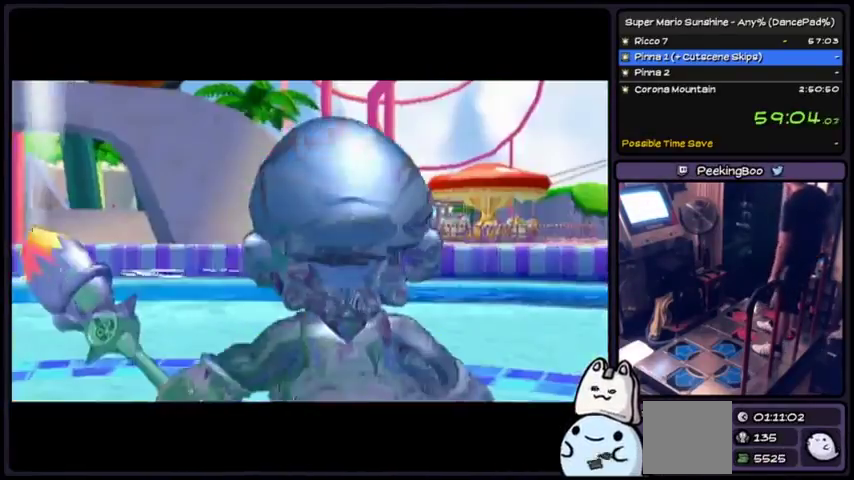
{"buttons": ["A"], "events": [[33, "DPAD_DOWN", "up"], [367, "A", "down"]]}
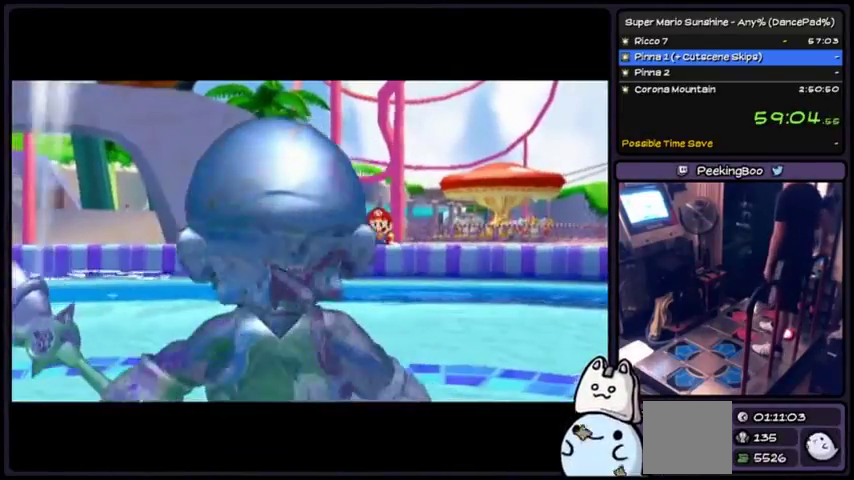
{"buttons": ["A"], "events": []}
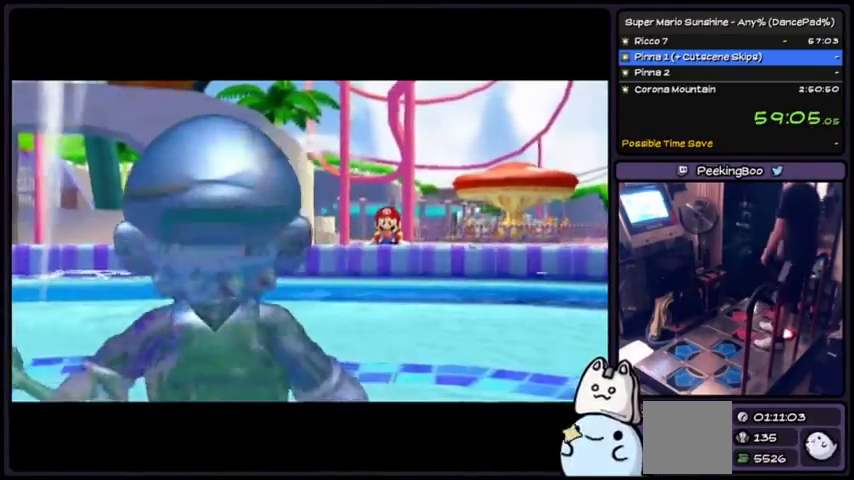
{"buttons": ["A"], "events": [[367, "A", "up"], [500, "A", "down"]]}
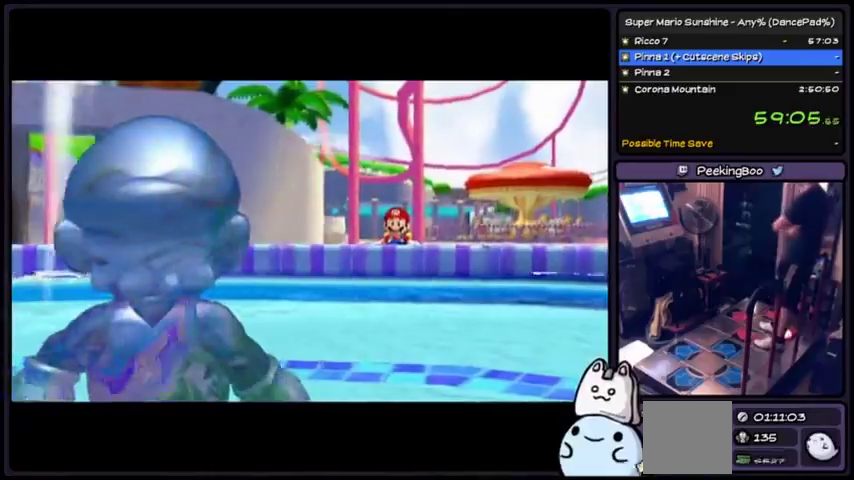
{"buttons": ["A"], "events": [[267, "A", "up"], [401, "A", "down"]]}
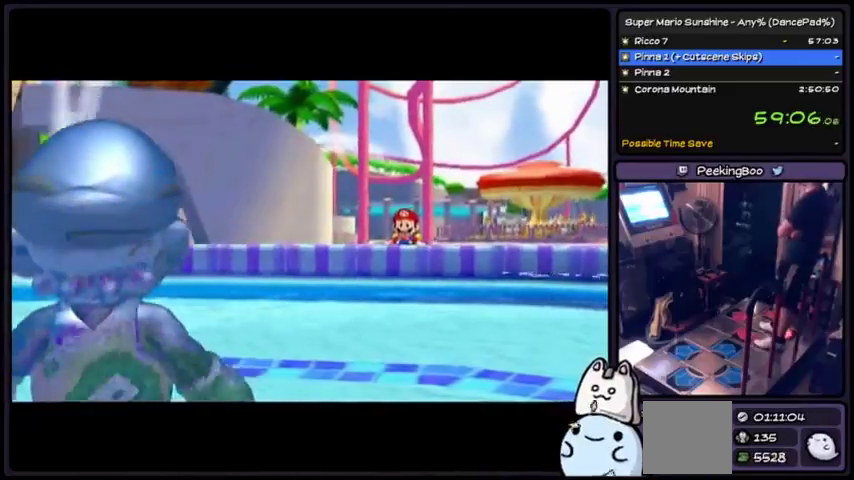
{"buttons": [], "events": [[267, "A", "up"], [333, "DPAD_DOWN", "down"], [467, "DPAD_DOWN", "up"]]}
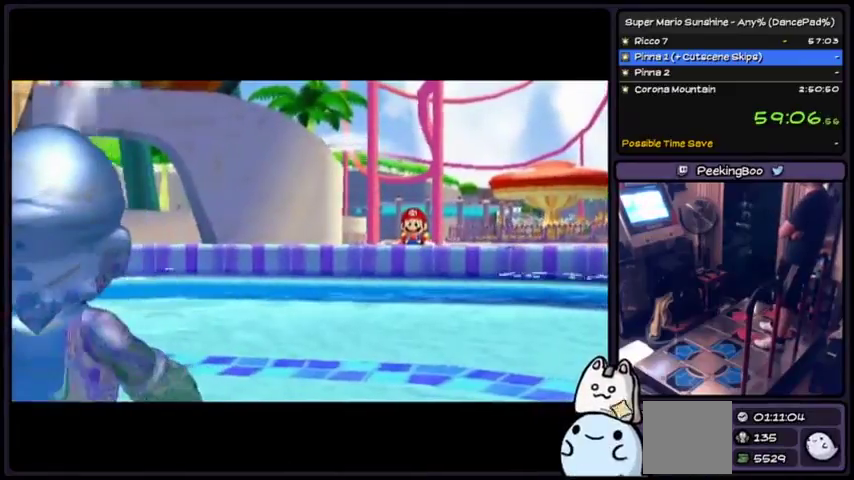
{"buttons": [], "events": [[200, "A", "down"], [467, "A", "up"]]}
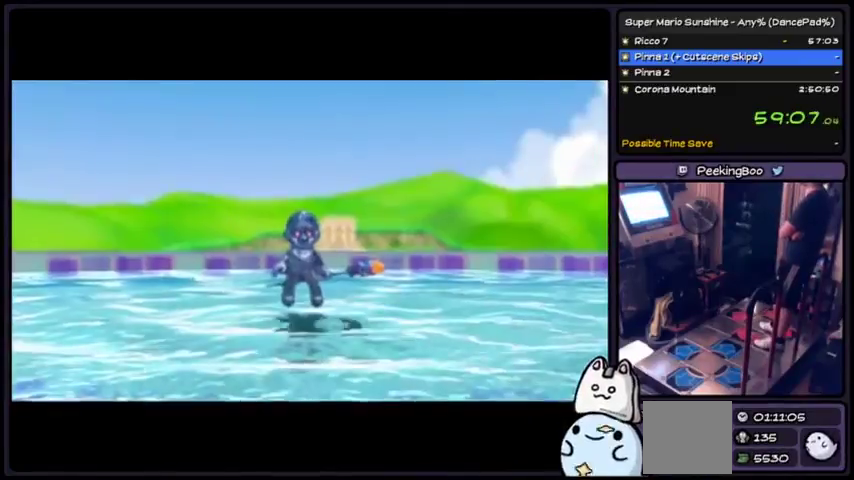
{"buttons": ["A"], "events": [[66, "A", "down"]]}
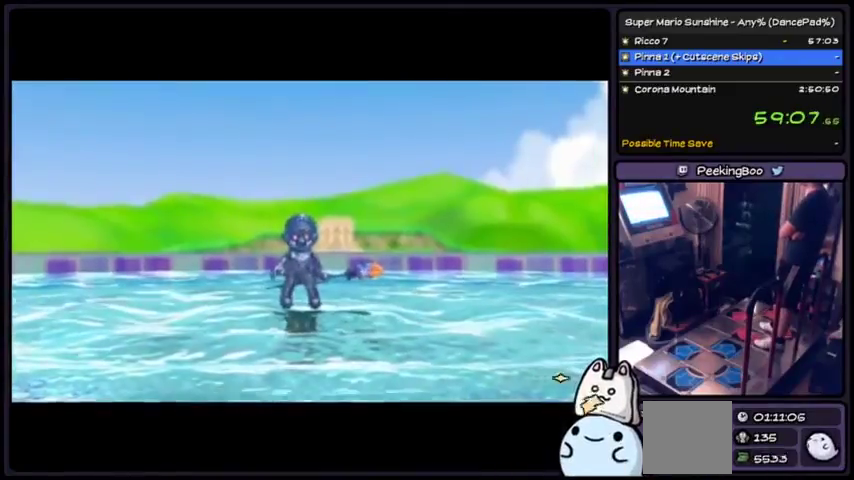
{"buttons": ["A", "X"], "events": [[501, "X", "down"]]}
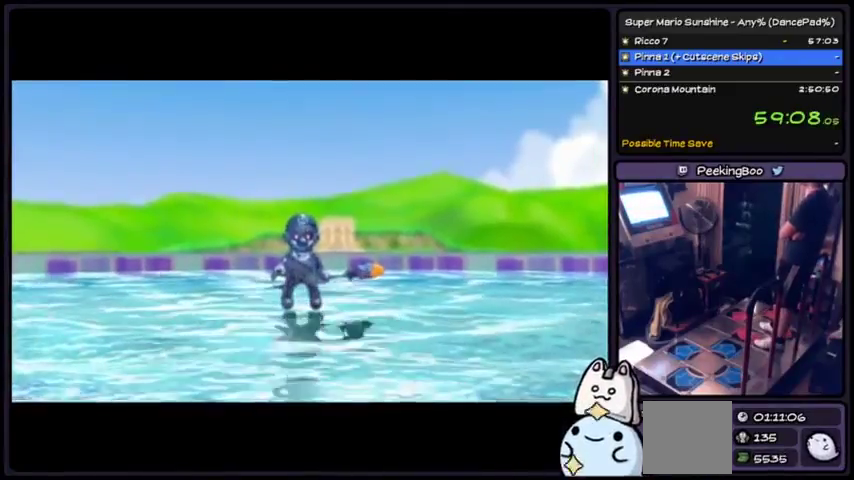
{"buttons": ["A"], "events": [[66, "X", "up"], [200, "X", "down"], [267, "X", "up"], [333, "A", "up"], [500, "A", "down"]]}
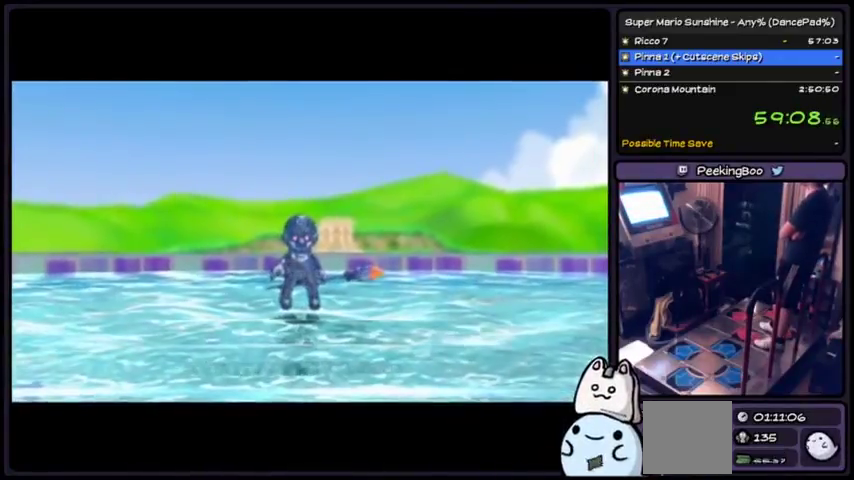
{"buttons": ["A"], "events": [[33, "DPAD_DOWN", "down"], [134, "DPAD_DOWN", "up"]]}
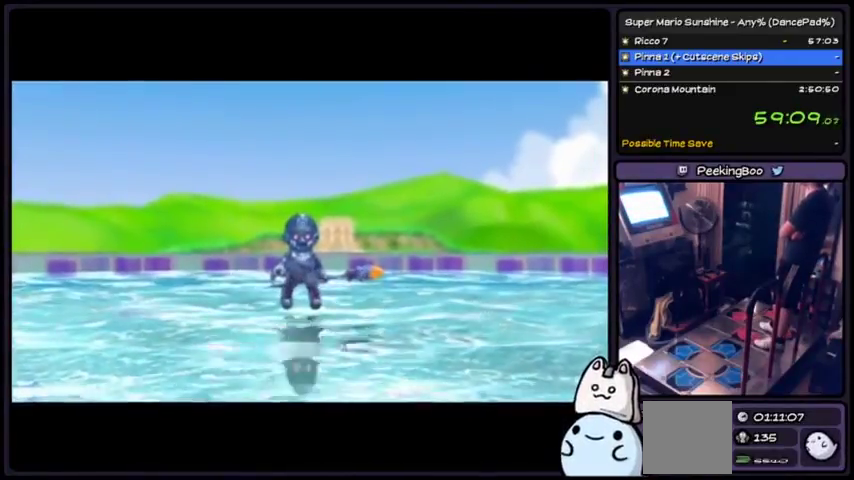
{"buttons": ["A"], "events": []}
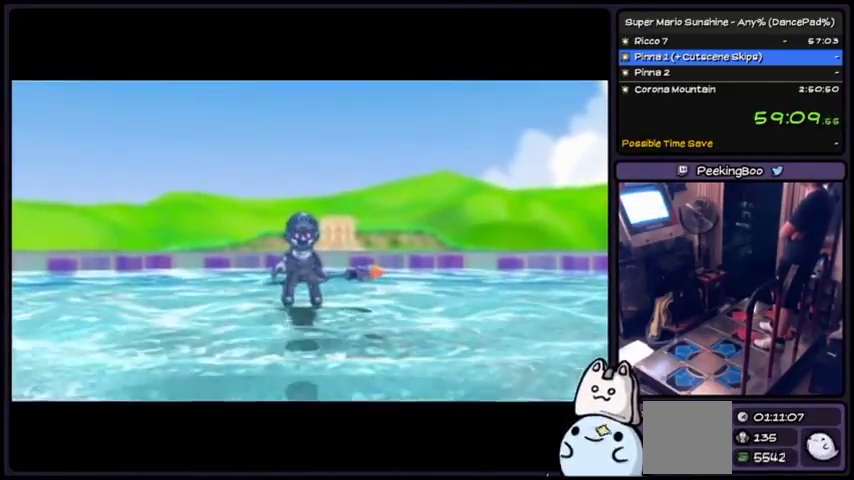
{"buttons": ["A"], "events": []}
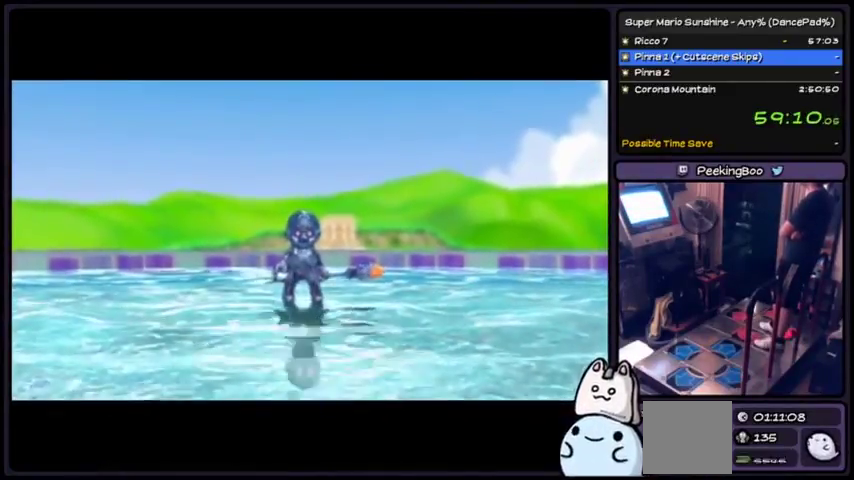
{"buttons": ["A"], "events": []}
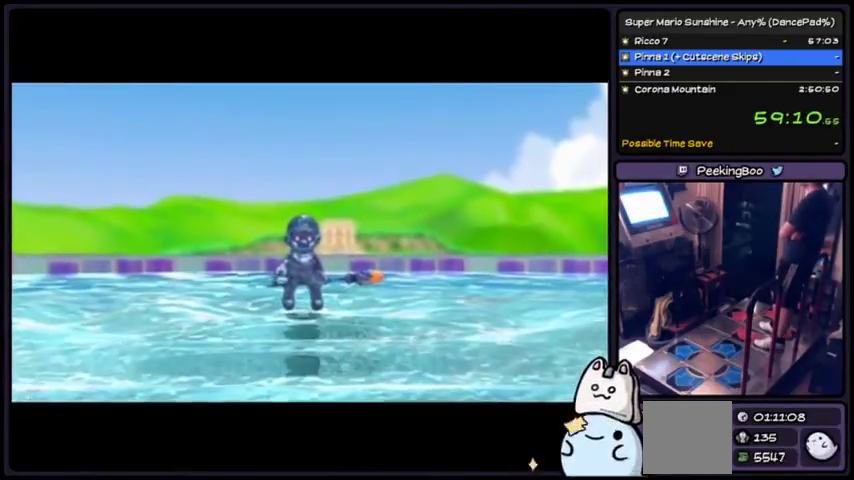
{"buttons": ["A"], "events": [[33, "A", "up"], [100, "A", "down"], [234, "A", "up"], [300, "A", "down"], [434, "DPAD_DOWN", "down"], [501, "DPAD_DOWN", "up"]]}
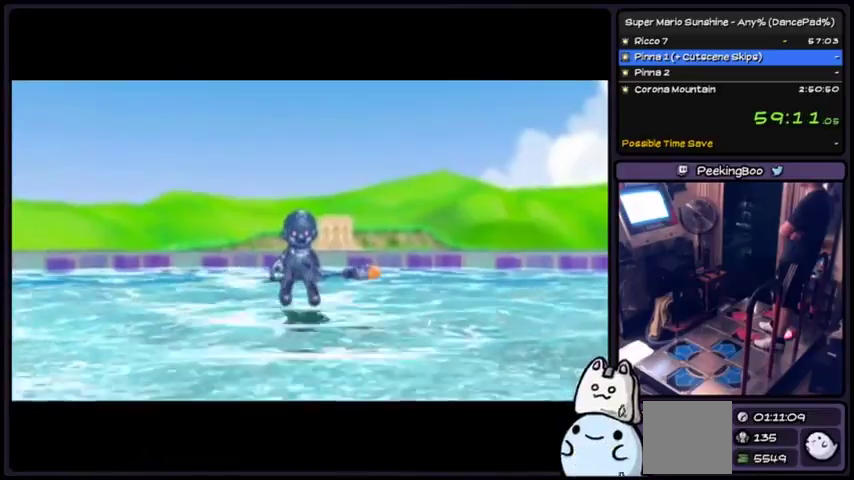
{"buttons": [], "events": [[66, "A", "up"], [133, "A", "down"], [467, "A", "up"]]}
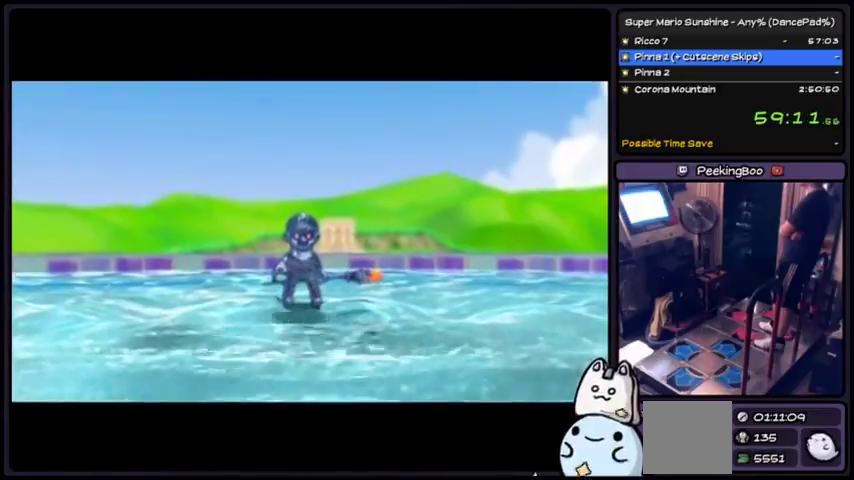
{"buttons": [], "events": [[134, "A", "down"], [501, "A", "up"]]}
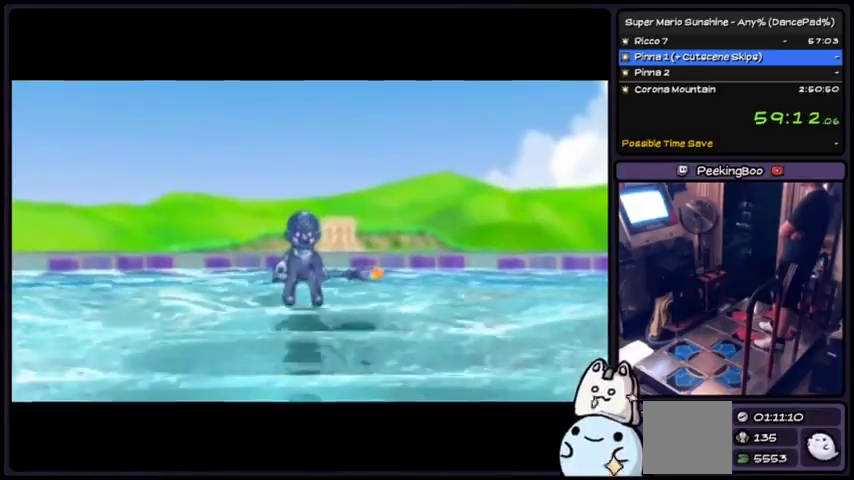
{"buttons": ["A"], "events": [[300, "A", "down"]]}
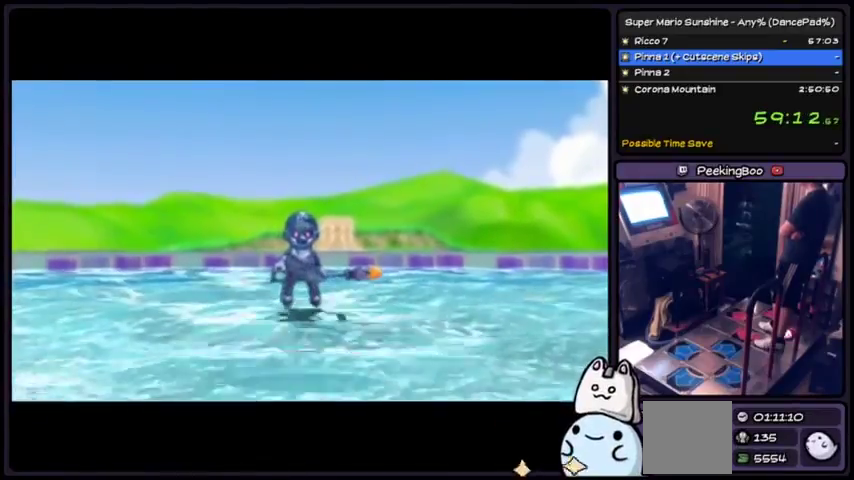
{"buttons": ["A"], "events": [[67, "A", "up"], [200, "A", "down"]]}
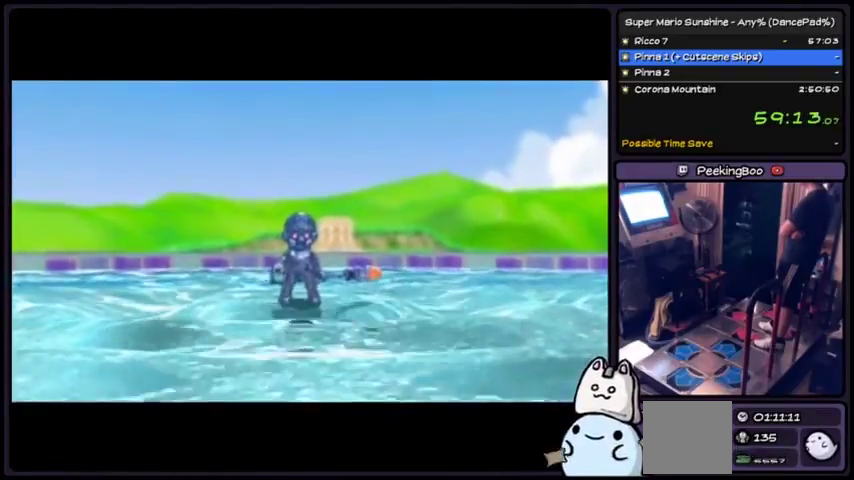
{"buttons": ["A"], "events": [[133, "DPAD_DOWN", "down"], [200, "DPAD_DOWN", "up"]]}
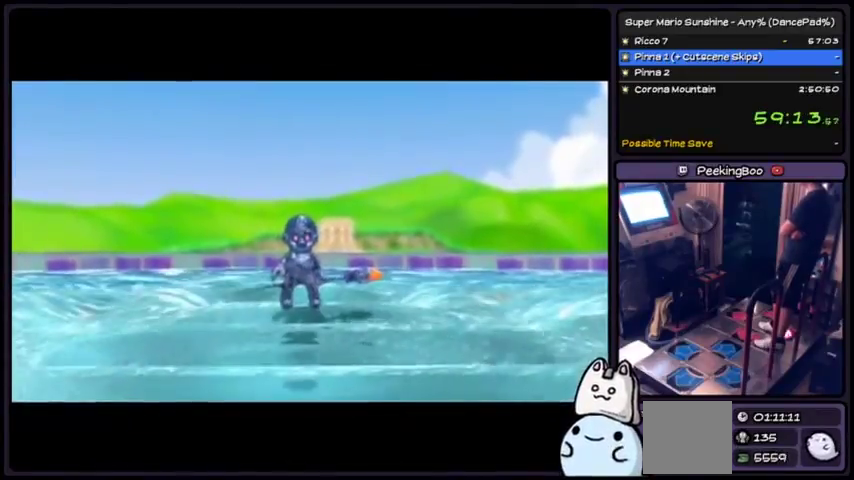
{"buttons": ["A"], "events": []}